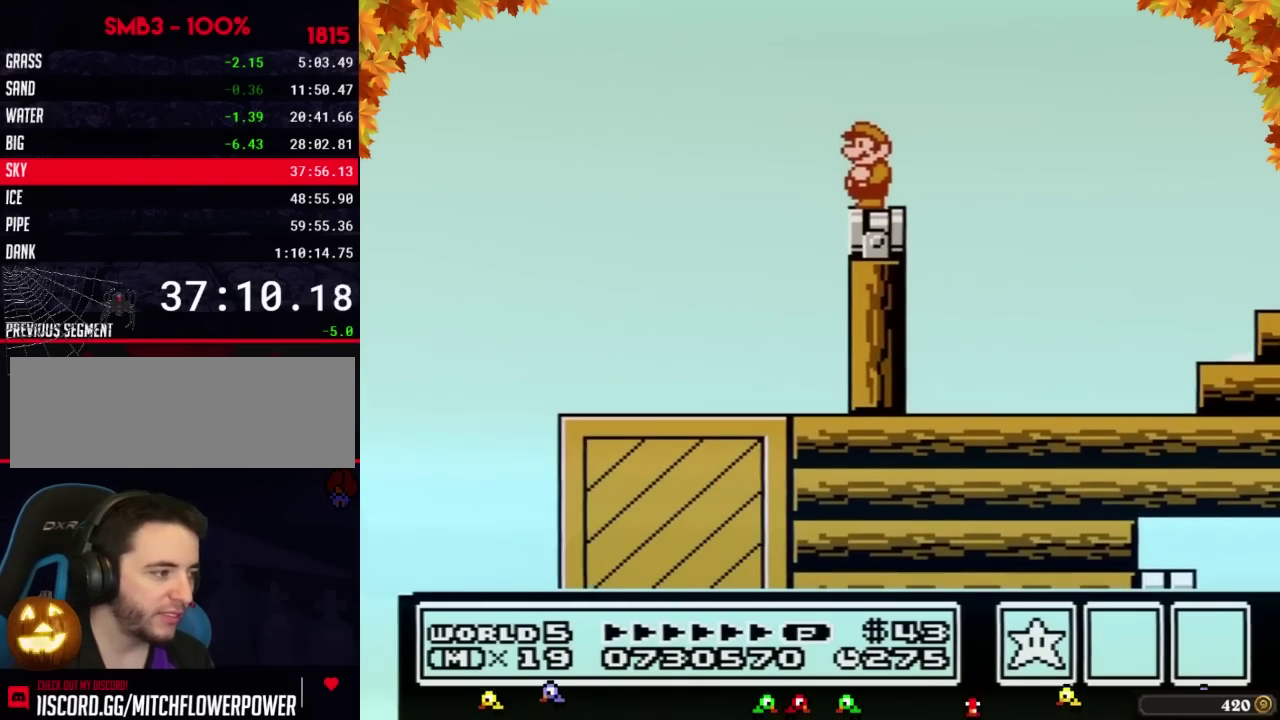
Gameplay with a controller (Nintendo layout); each line is a JSON object with the inputs held at the frame after it. "events" lists button and stick changes between this image and that frame as [ms after this image, input, new state], when the widget could be followed in between. Not read: L3 R3.
{"buttons": ["B", "DPAD_RIGHT"], "events": [[283, "DPAD_RIGHT", "down"]]}
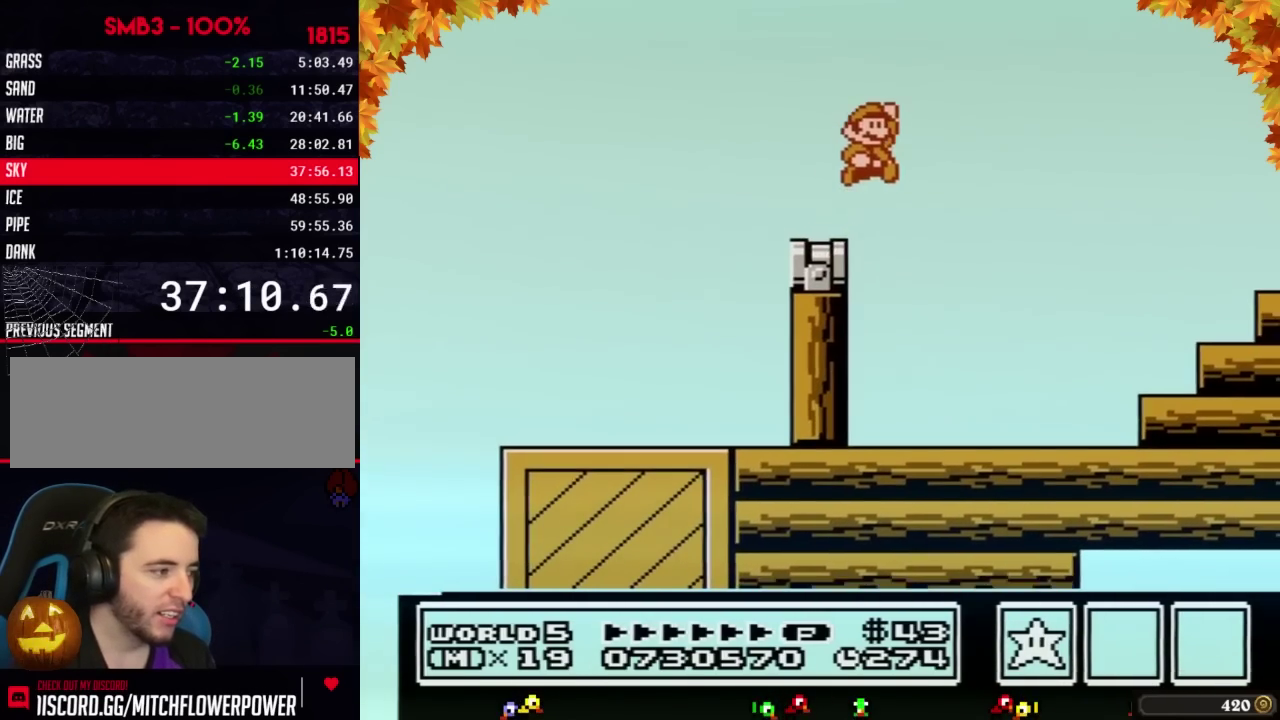
{"buttons": ["A", "B", "DPAD_RIGHT"], "events": [[33, "A", "down"]]}
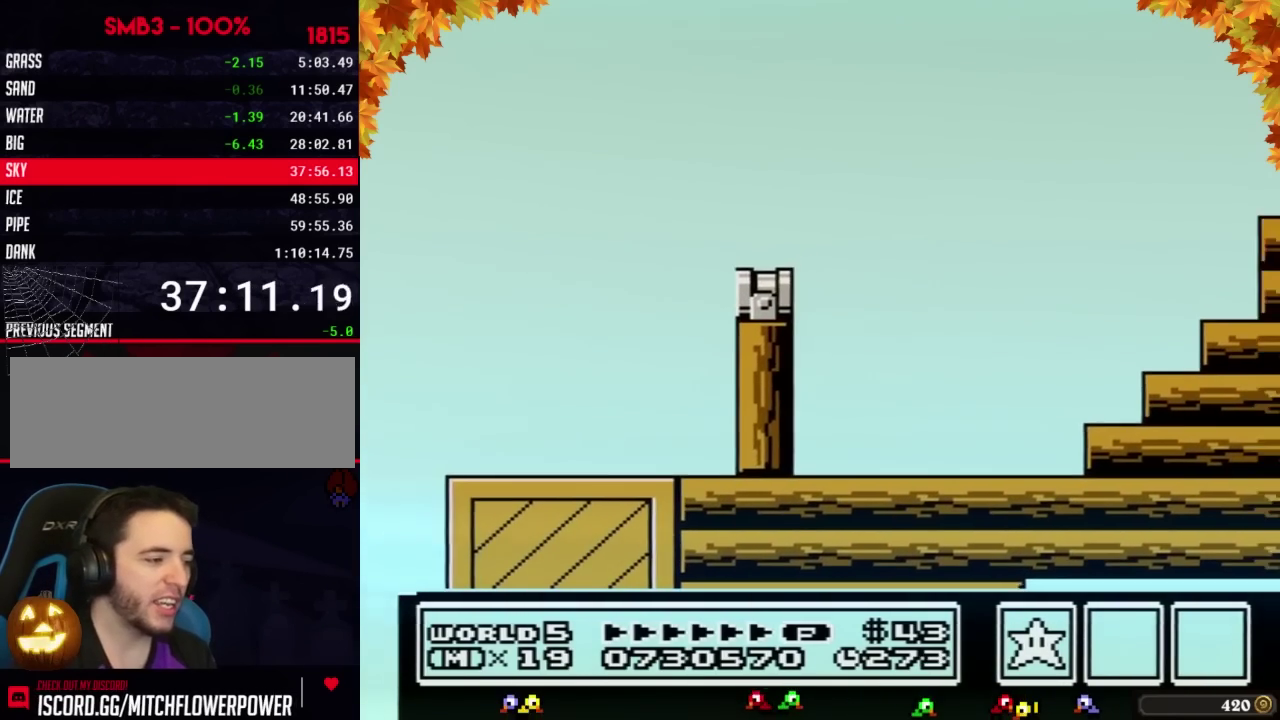
{"buttons": [], "events": [[100, "DPAD_RIGHT", "up"], [200, "A", "up"], [233, "DPAD_RIGHT", "down"], [383, "B", "up"], [500, "DPAD_RIGHT", "up"]]}
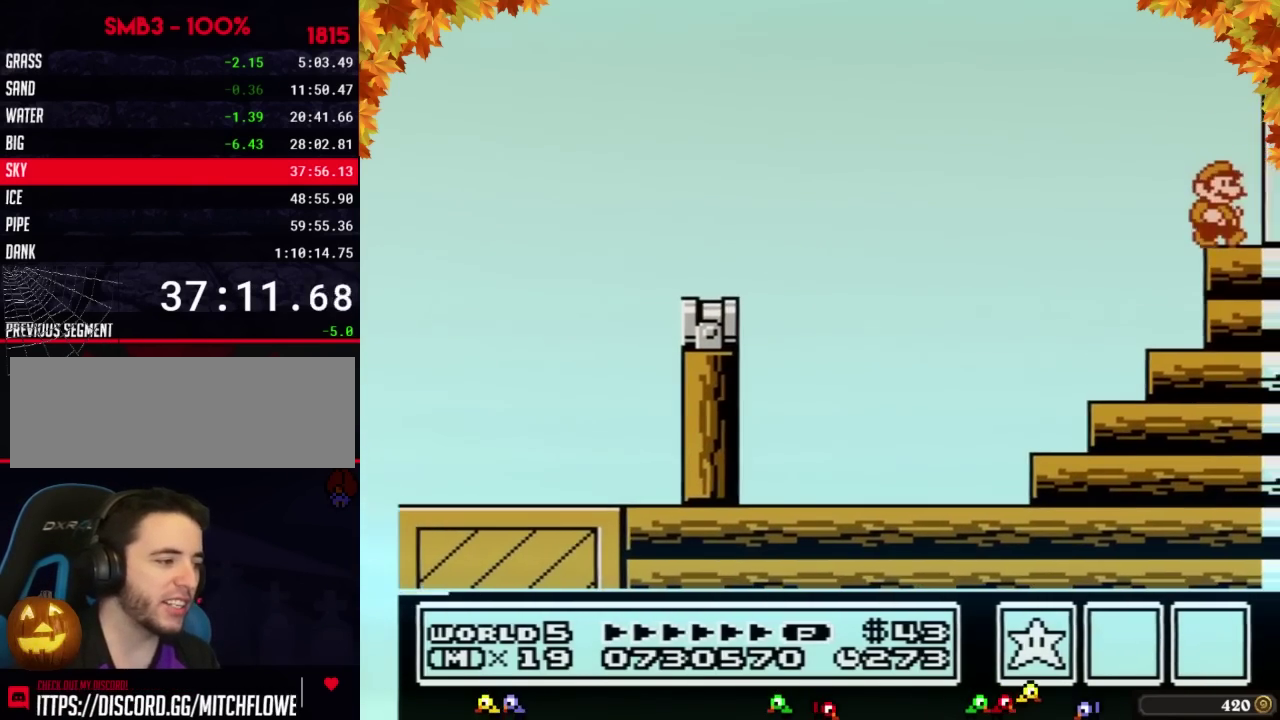
{"buttons": [], "events": [[283, "DPAD_RIGHT", "down"], [450, "DPAD_RIGHT", "up"]]}
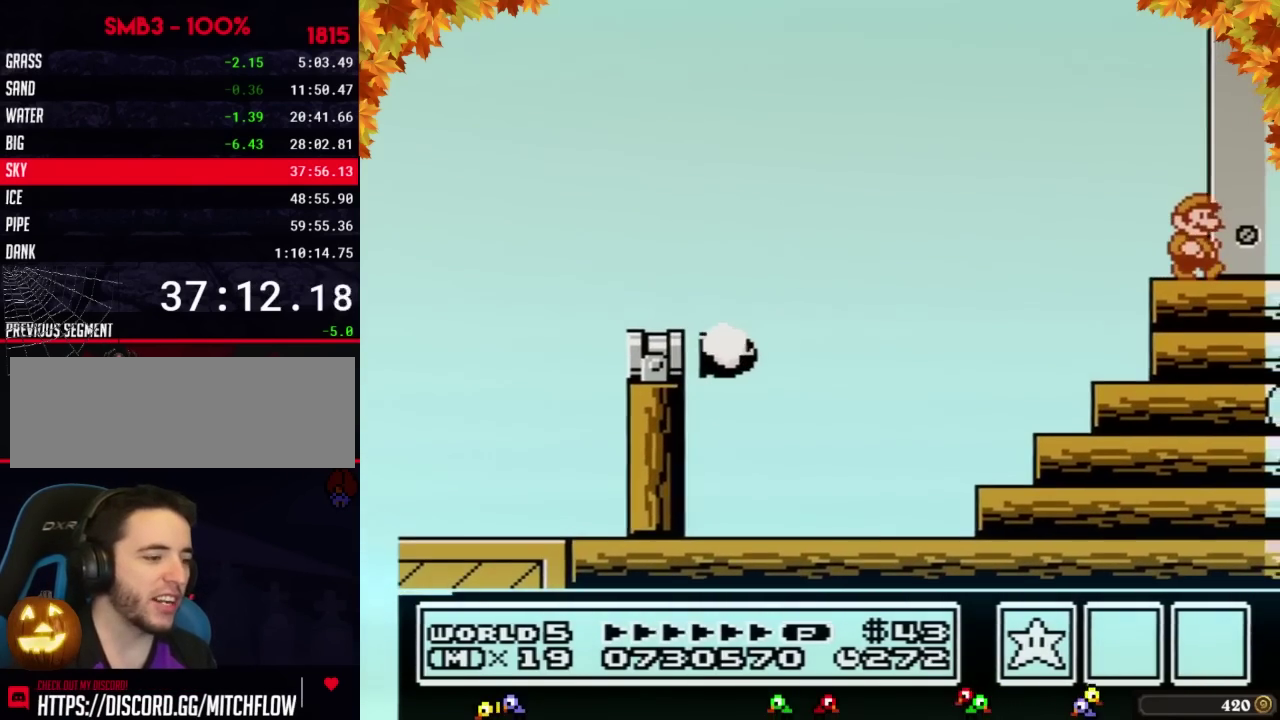
{"buttons": ["DPAD_RIGHT"], "events": [[100, "DPAD_RIGHT", "down"]]}
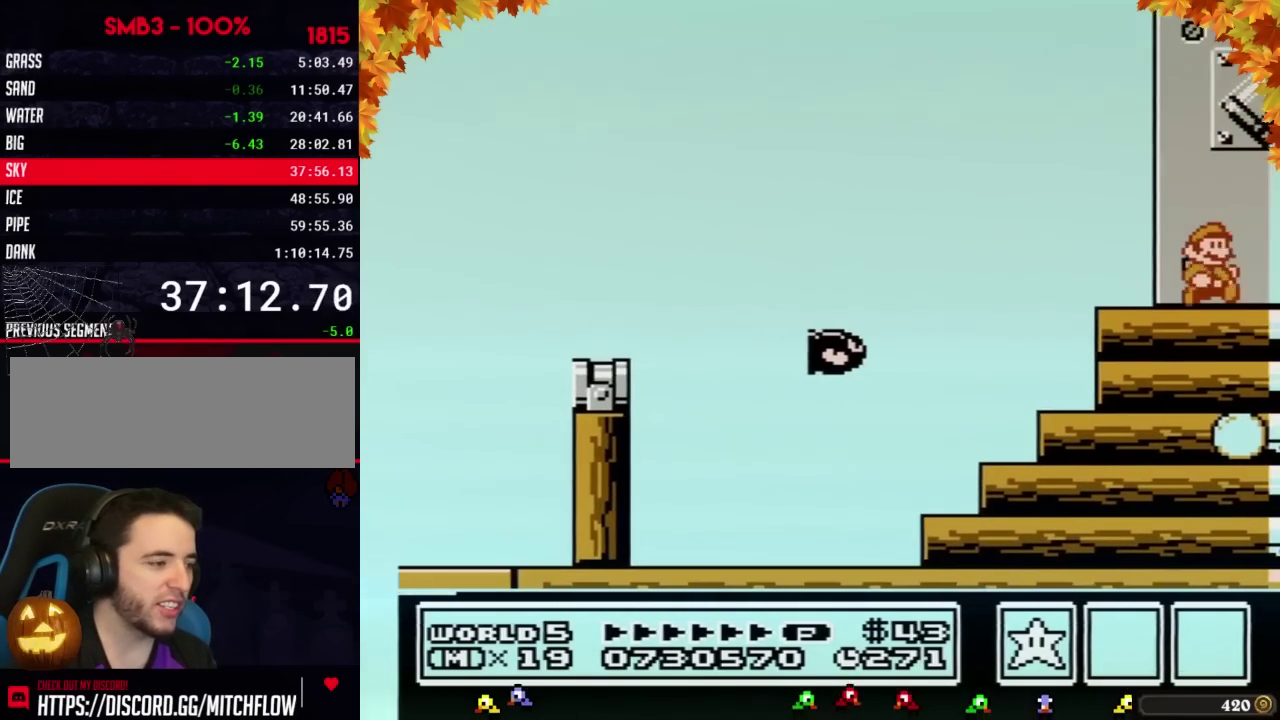
{"buttons": ["DPAD_RIGHT"], "events": [[133, "B", "down"], [167, "B", "up"], [233, "B", "down"], [283, "B", "up"], [317, "B", "down"], [383, "B", "up"]]}
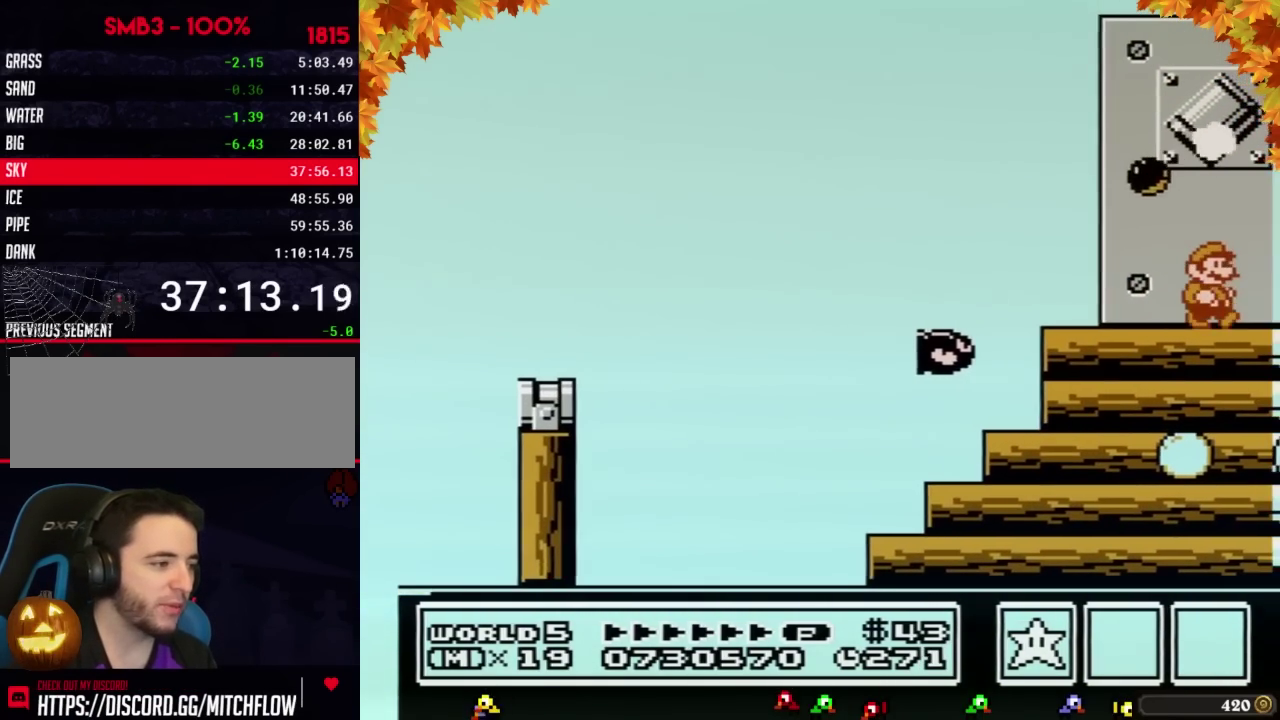
{"buttons": ["B", "DPAD_RIGHT"], "events": [[267, "B", "down"]]}
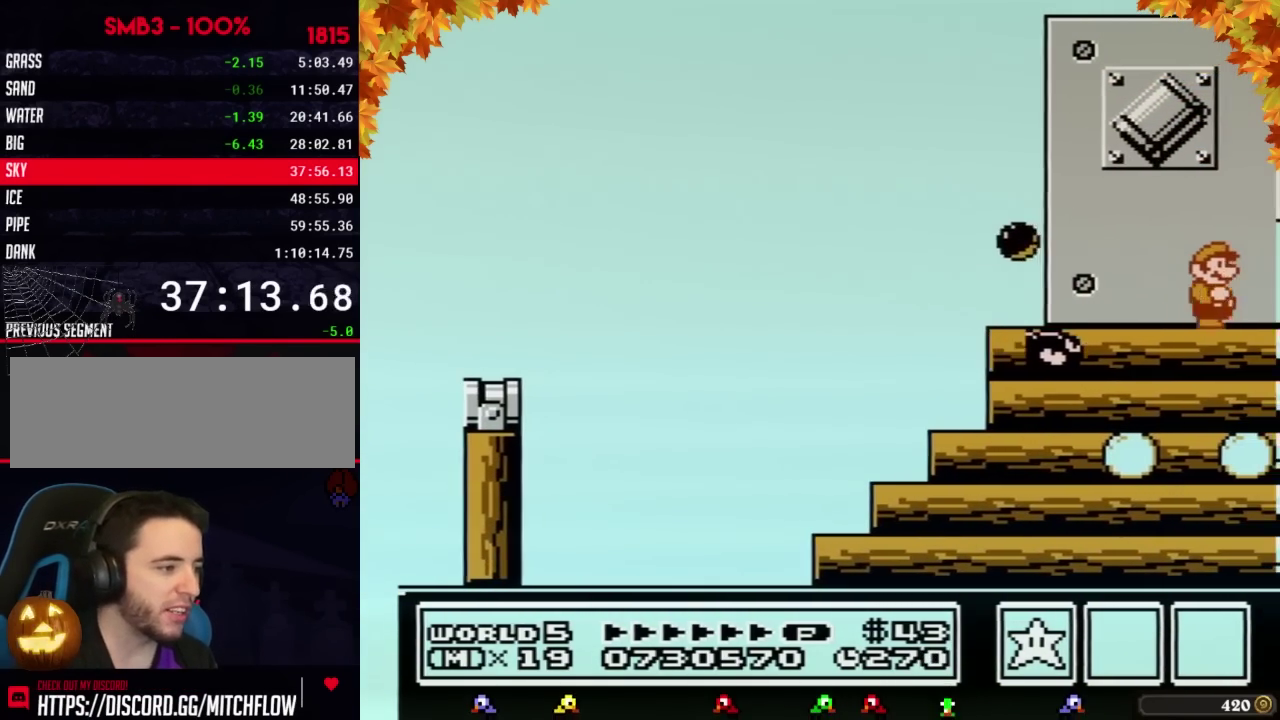
{"buttons": ["A", "B", "DPAD_RIGHT"], "events": [[133, "DPAD_DOWN", "down"], [133, "DPAD_RIGHT", "up"], [167, "A", "down"], [267, "DPAD_DOWN", "up"], [267, "DPAD_RIGHT", "down"]]}
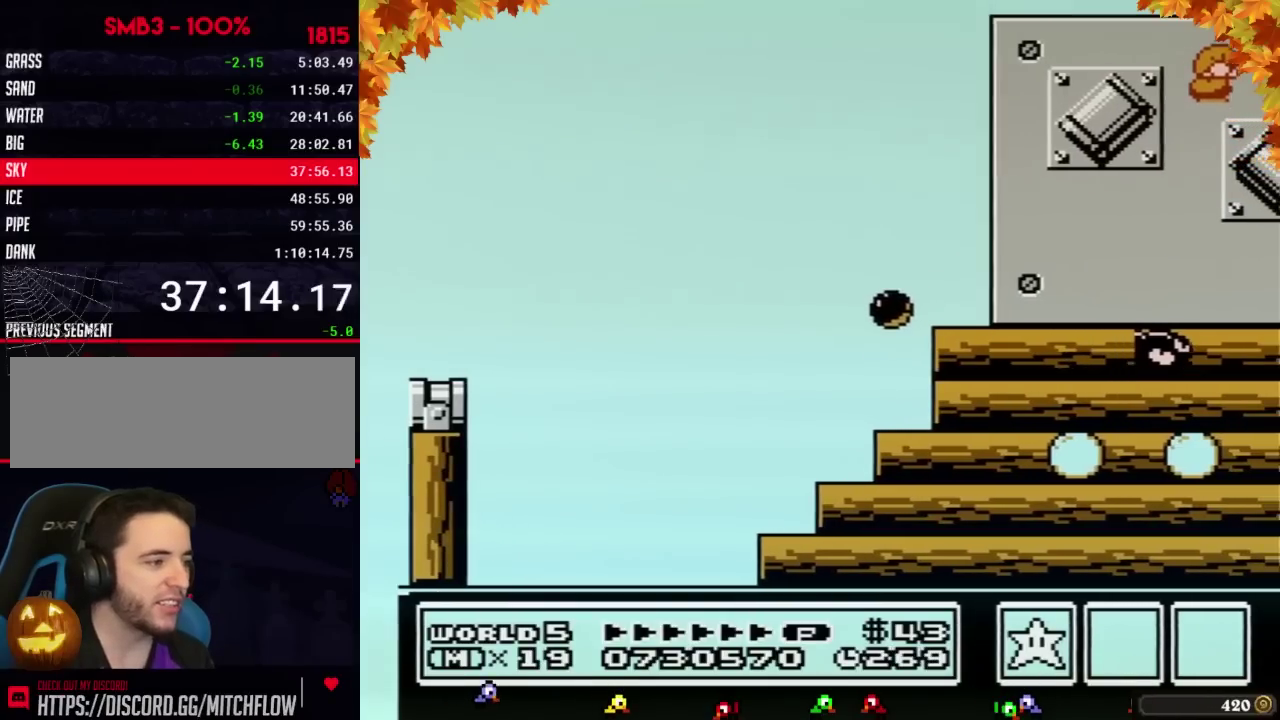
{"buttons": ["A", "B", "DPAD_LEFT"], "events": [[67, "A", "up"], [233, "DPAD_RIGHT", "up"], [283, "DPAD_LEFT", "down"], [350, "A", "down"]]}
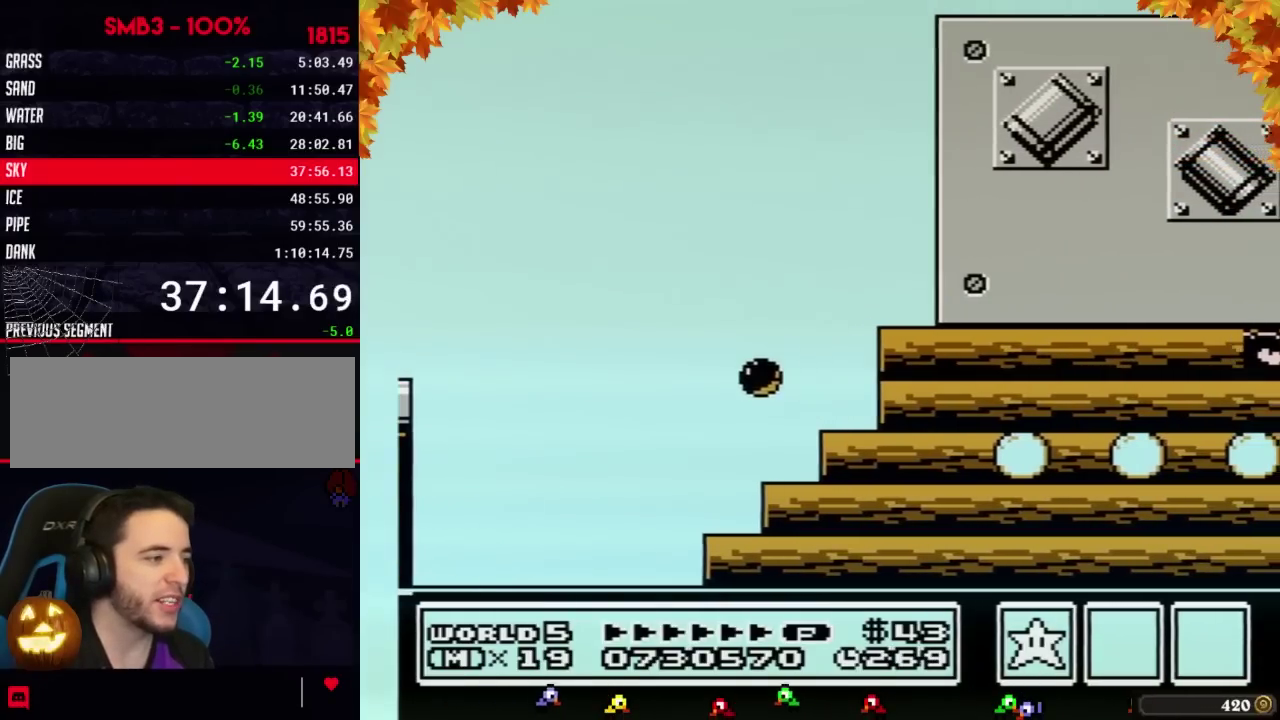
{"buttons": ["B", "DPAD_RIGHT"], "events": [[33, "A", "up"], [383, "DPAD_LEFT", "up"], [483, "DPAD_RIGHT", "down"]]}
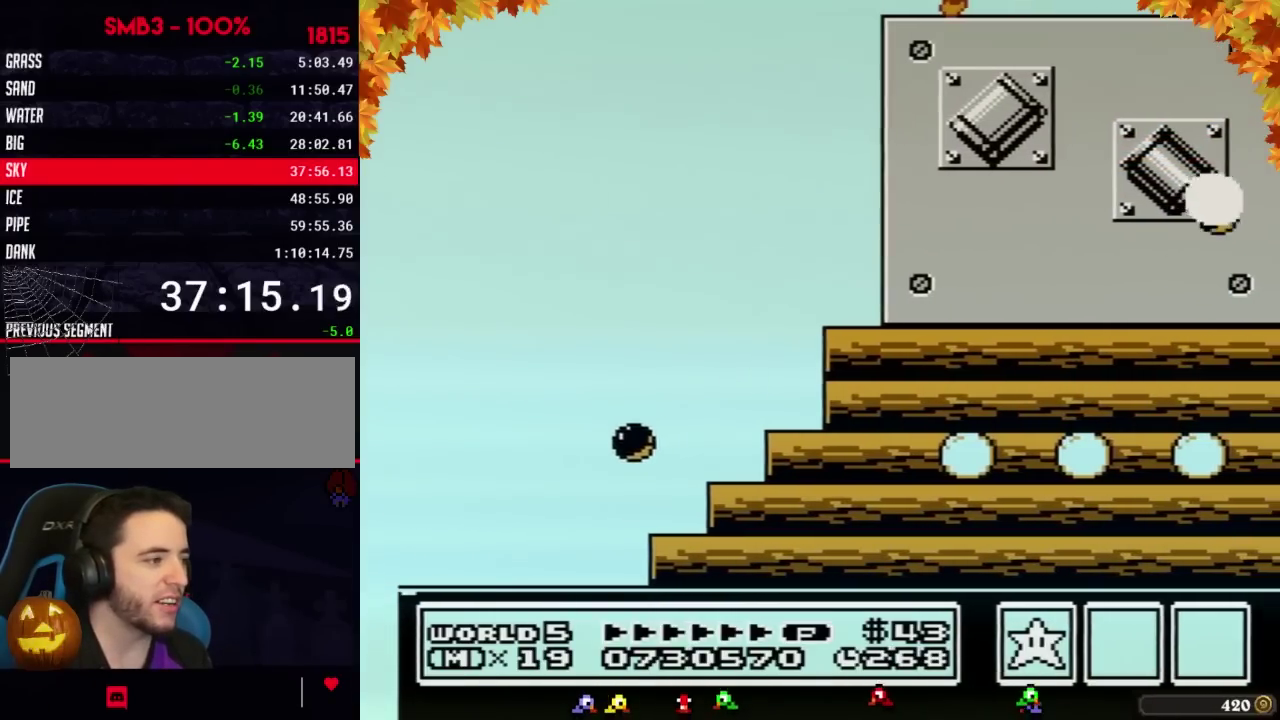
{"buttons": [], "events": [[33, "B", "up"], [167, "DPAD_RIGHT", "up"], [267, "DPAD_LEFT", "down"], [483, "DPAD_LEFT", "up"]]}
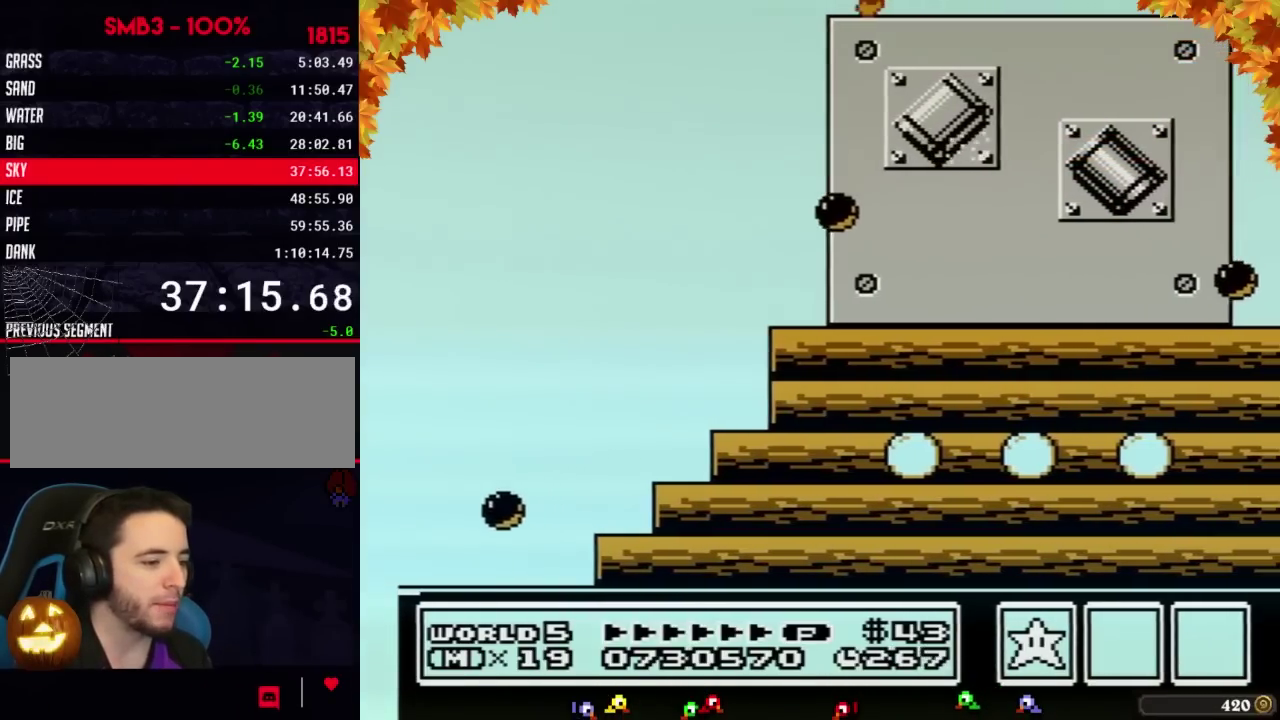
{"buttons": [], "events": [[67, "DPAD_RIGHT", "down"], [200, "DPAD_RIGHT", "up"], [283, "DPAD_LEFT", "down"], [483, "DPAD_LEFT", "up"]]}
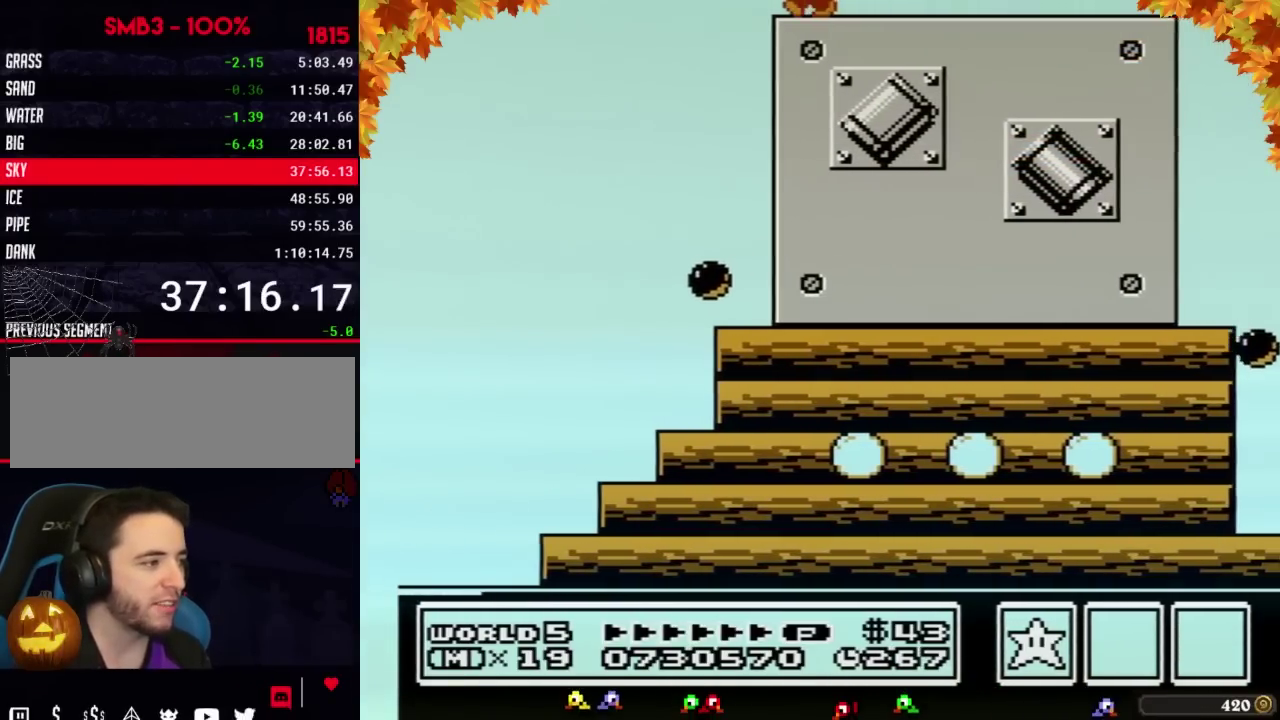
{"buttons": [], "events": [[267, "DPAD_LEFT", "down"], [350, "DPAD_LEFT", "up"]]}
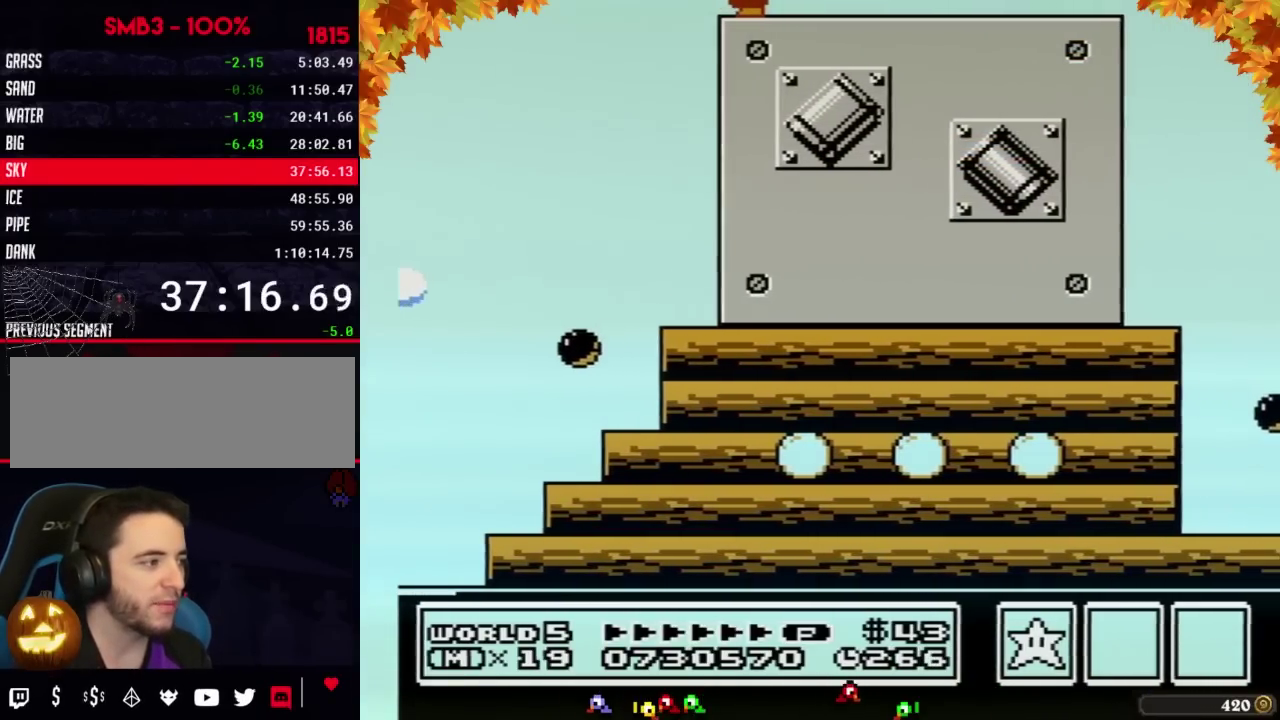
{"buttons": []}
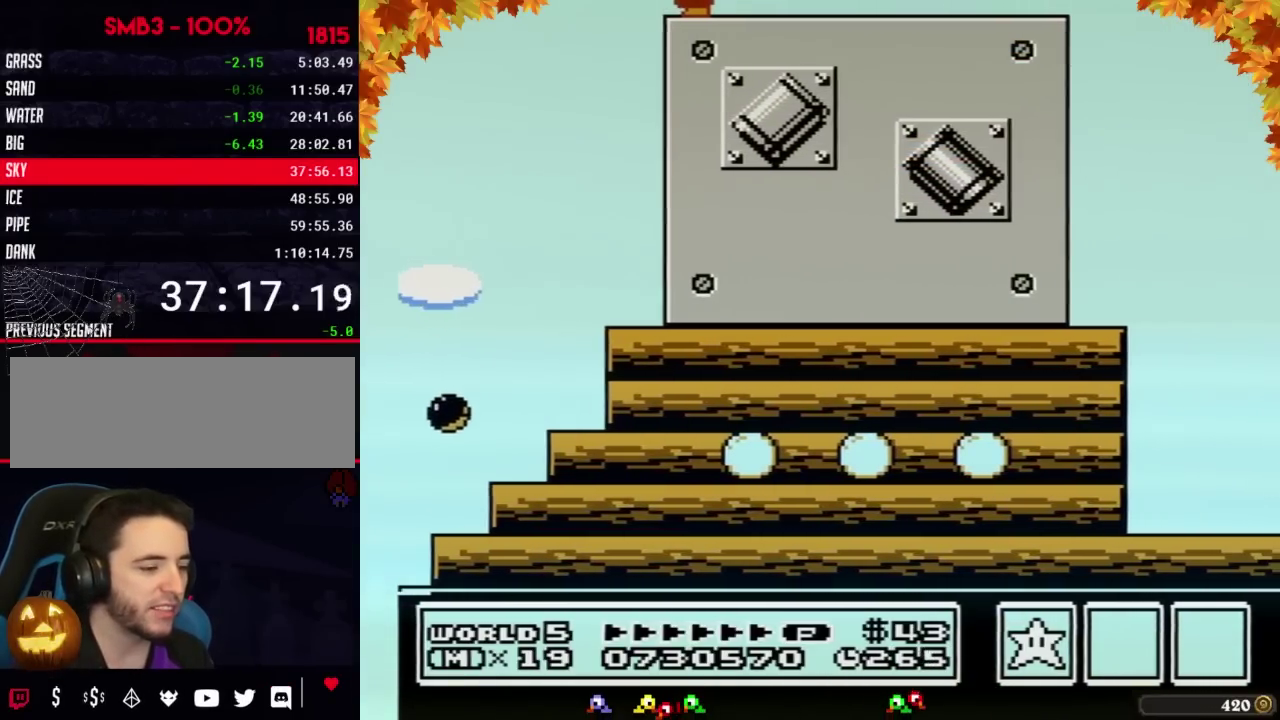
{"buttons": [], "events": [[233, "DPAD_LEFT", "down"], [283, "DPAD_LEFT", "up"]]}
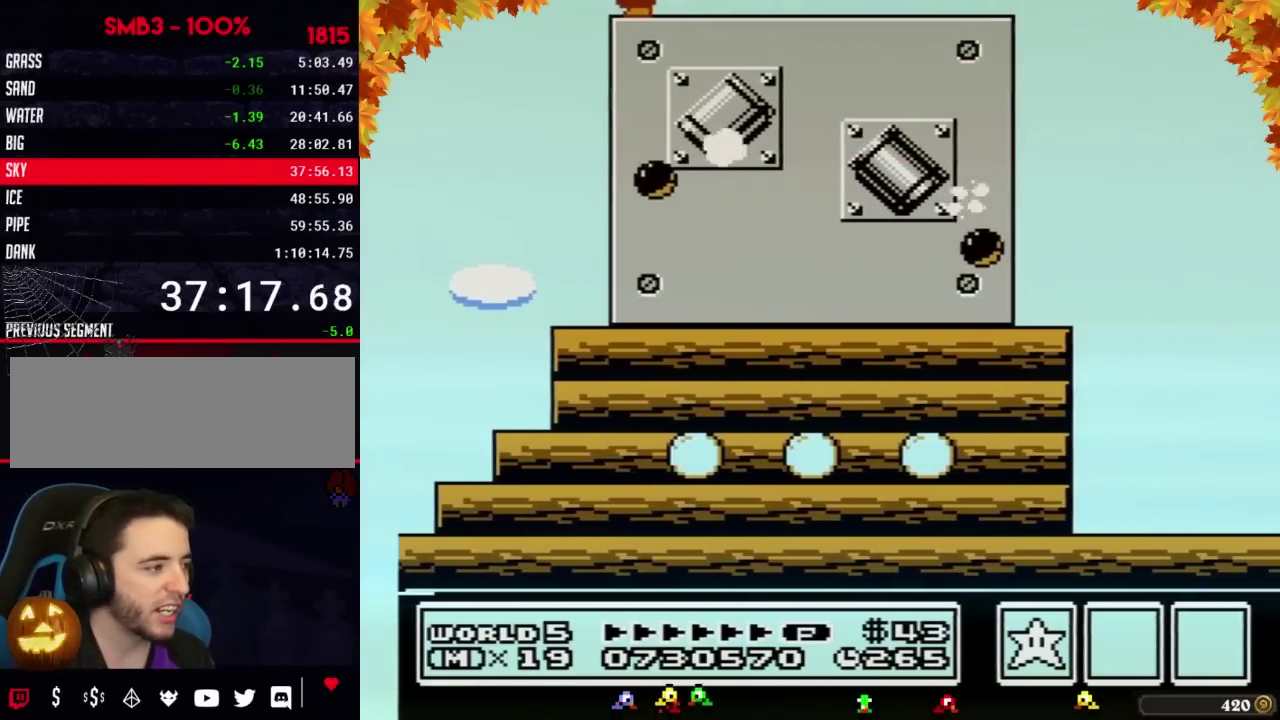
{"buttons": ["B"], "events": [[33, "B", "down"], [67, "B", "up"], [100, "B", "down"], [167, "B", "up"], [350, "B", "down"], [383, "B", "up"], [417, "B", "down"]]}
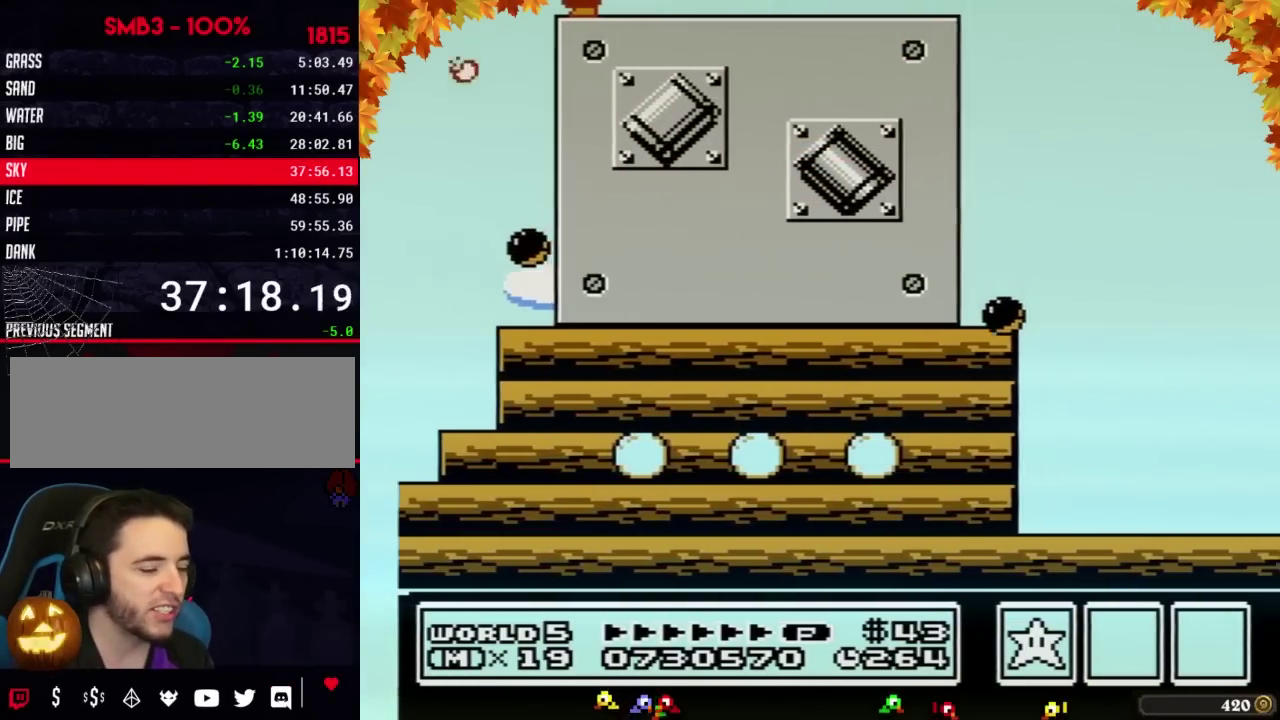
{"buttons": ["B"], "events": [[17, "B", "up"], [67, "B", "down"], [100, "B", "up"], [133, "B", "down"], [233, "B", "up"], [317, "B", "down"]]}
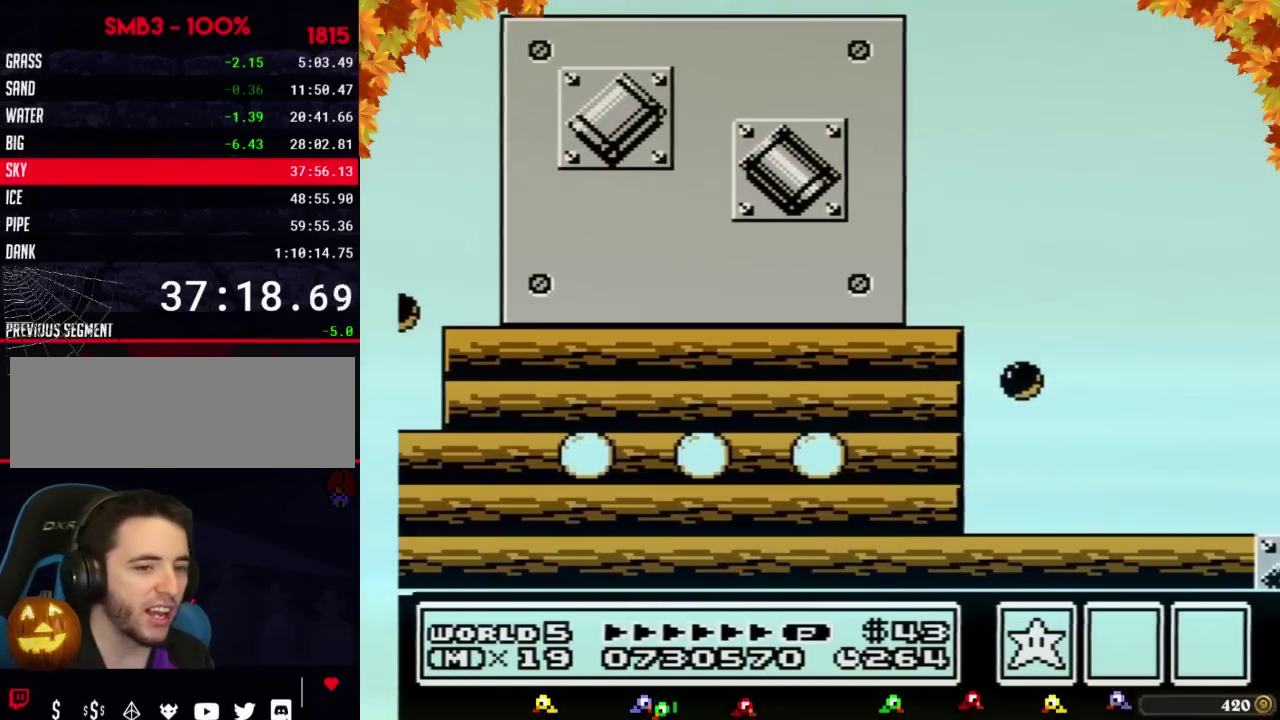
{"buttons": [], "events": [[133, "B", "up"]]}
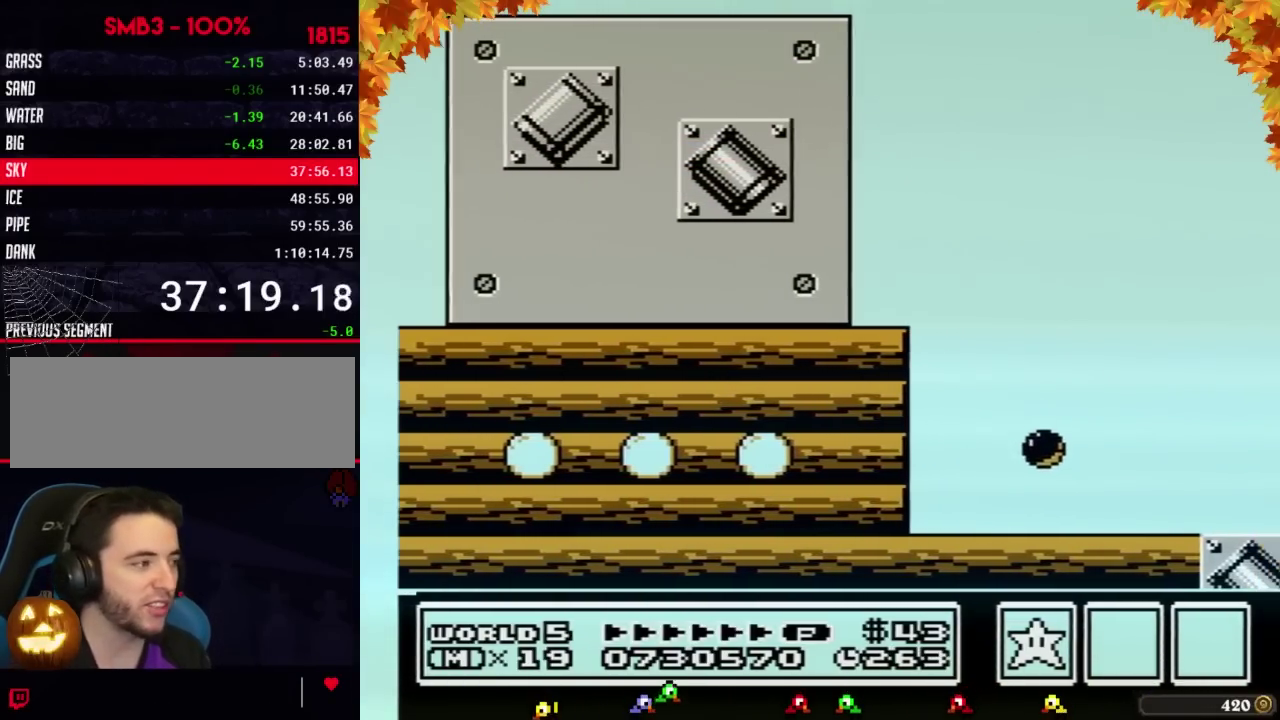
{"buttons": ["B", "DPAD_LEFT"], "events": [[17, "DPAD_LEFT", "down"], [67, "B", "down"], [100, "B", "up"], [133, "B", "down"], [200, "B", "up"], [250, "B", "down"], [317, "B", "up"], [383, "B", "down"], [417, "B", "up"], [483, "B", "down"]]}
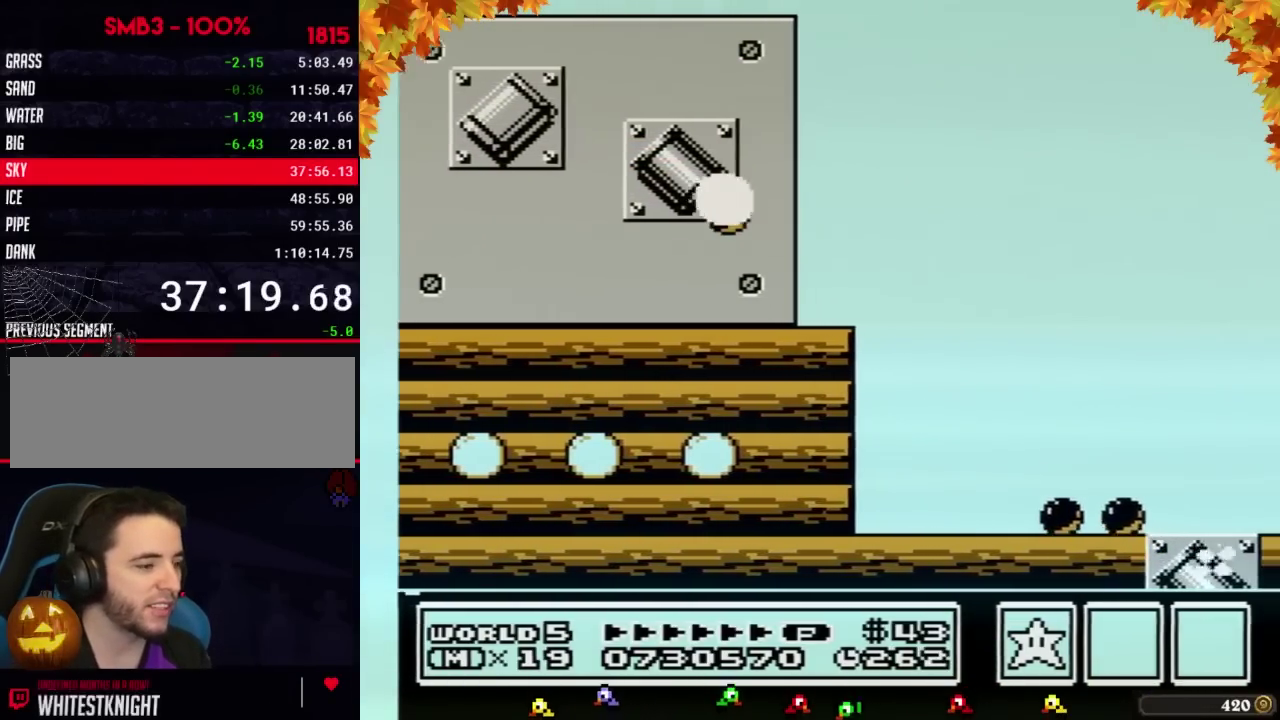
{"buttons": ["DPAD_RIGHT"], "events": [[33, "B", "up"], [100, "B", "down"], [133, "B", "up"], [133, "DPAD_UP", "down"], [167, "DPAD_UP", "up"], [200, "B", "down"], [267, "B", "up"], [350, "DPAD_UP", "down"], [383, "DPAD_LEFT", "up"], [450, "DPAD_RIGHT", "down"], [450, "DPAD_UP", "up"]]}
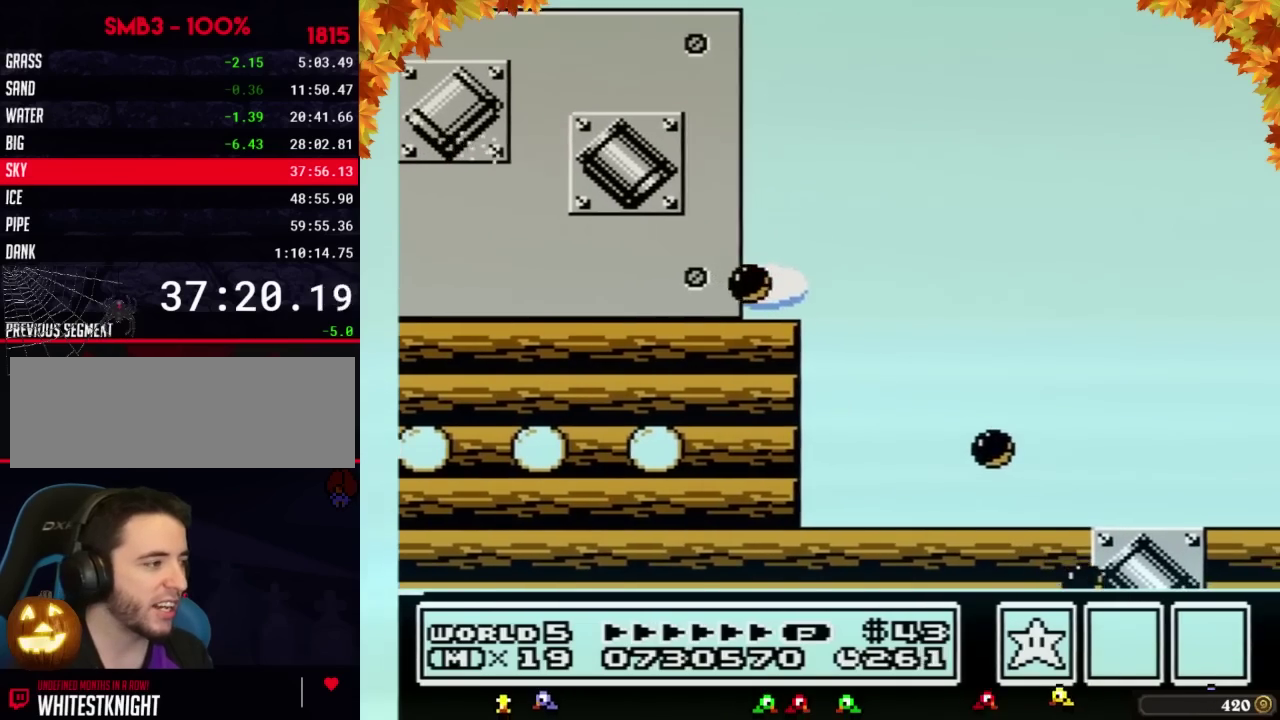
{"buttons": ["B", "DPAD_RIGHT"], "events": [[50, "B", "down"], [100, "B", "up"], [200, "B", "down"], [250, "B", "up"], [317, "B", "down"]]}
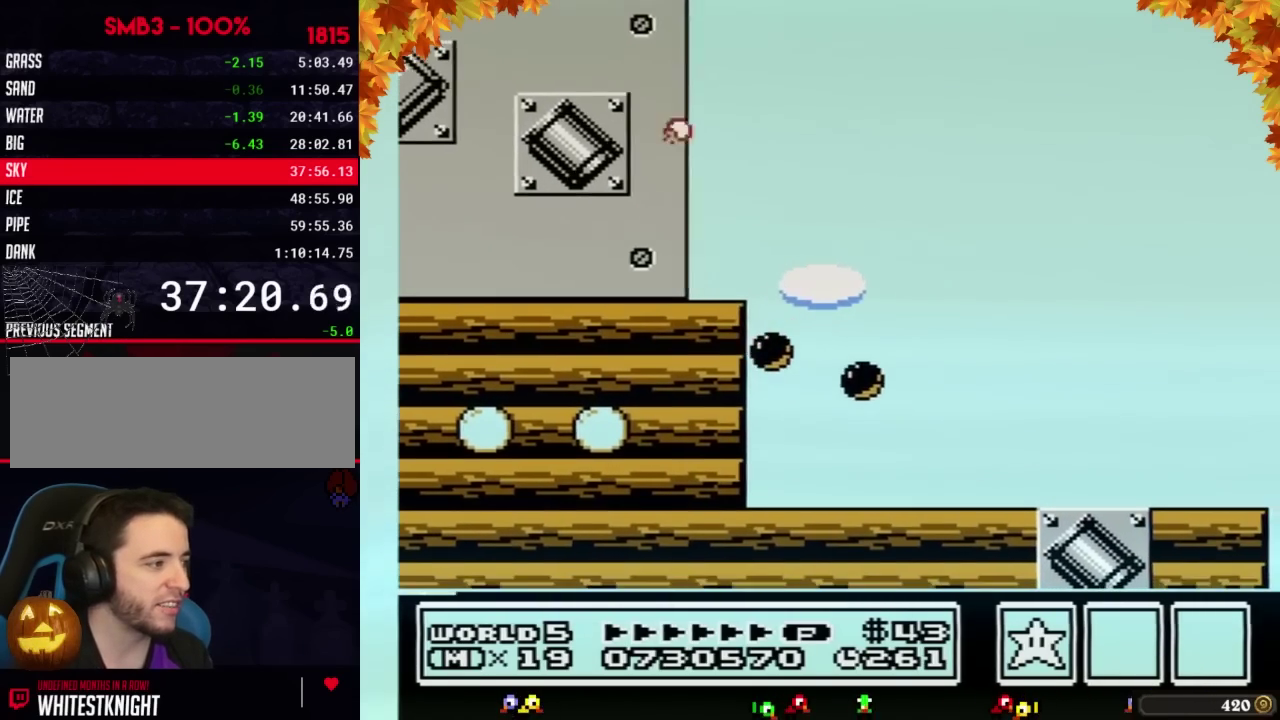
{"buttons": ["A", "B", "DPAD_RIGHT"], "events": [[167, "A", "down"]]}
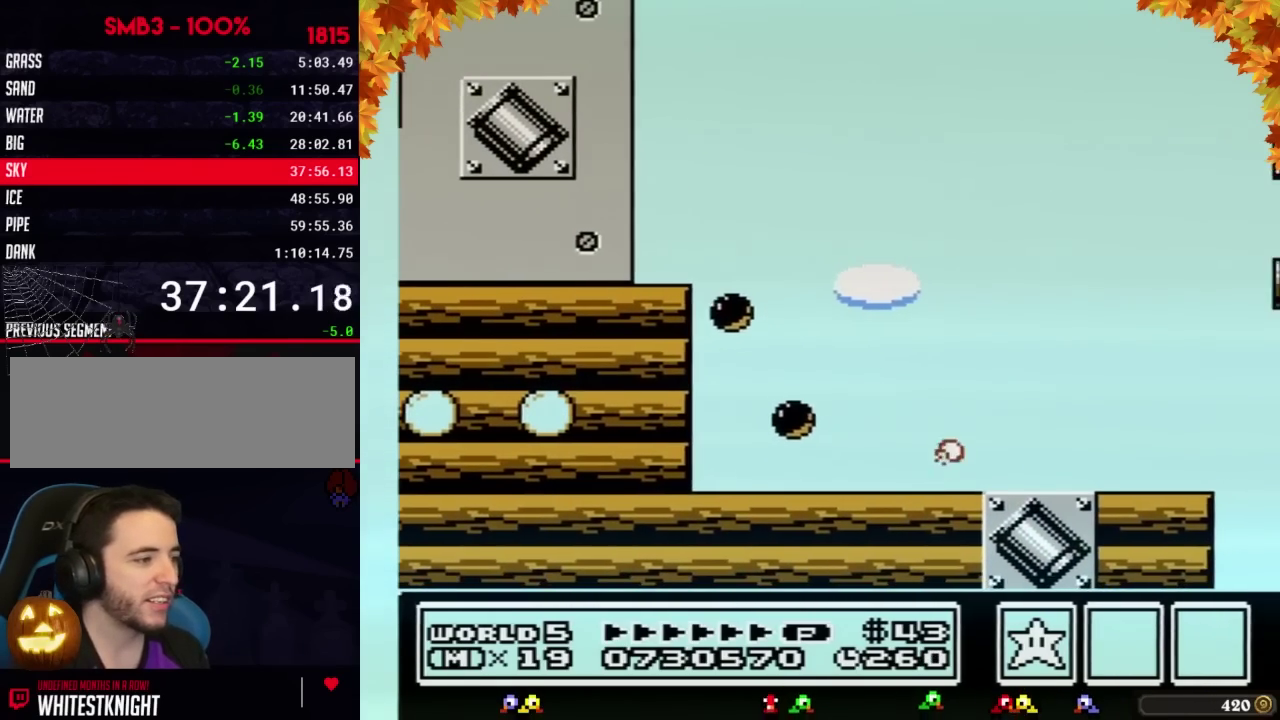
{"buttons": ["A", "B", "DPAD_RIGHT"]}
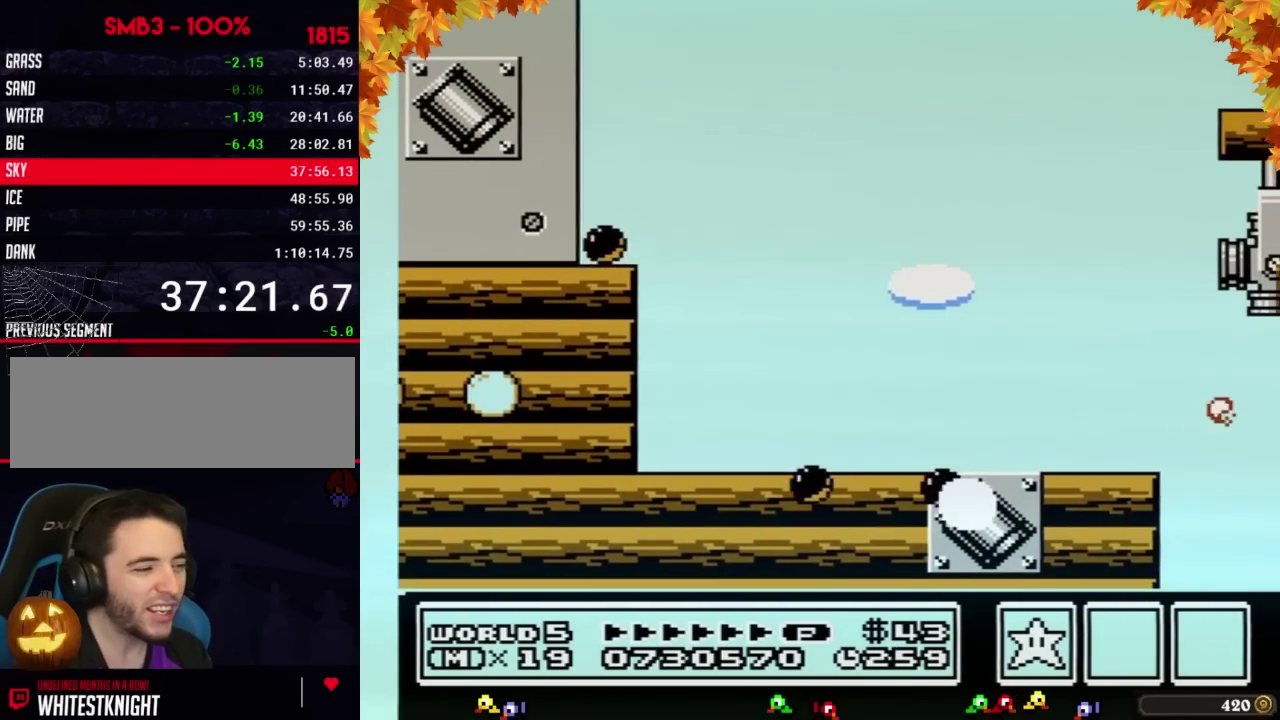
{"buttons": ["DPAD_RIGHT"], "events": [[467, "A", "up"], [467, "B", "up"]]}
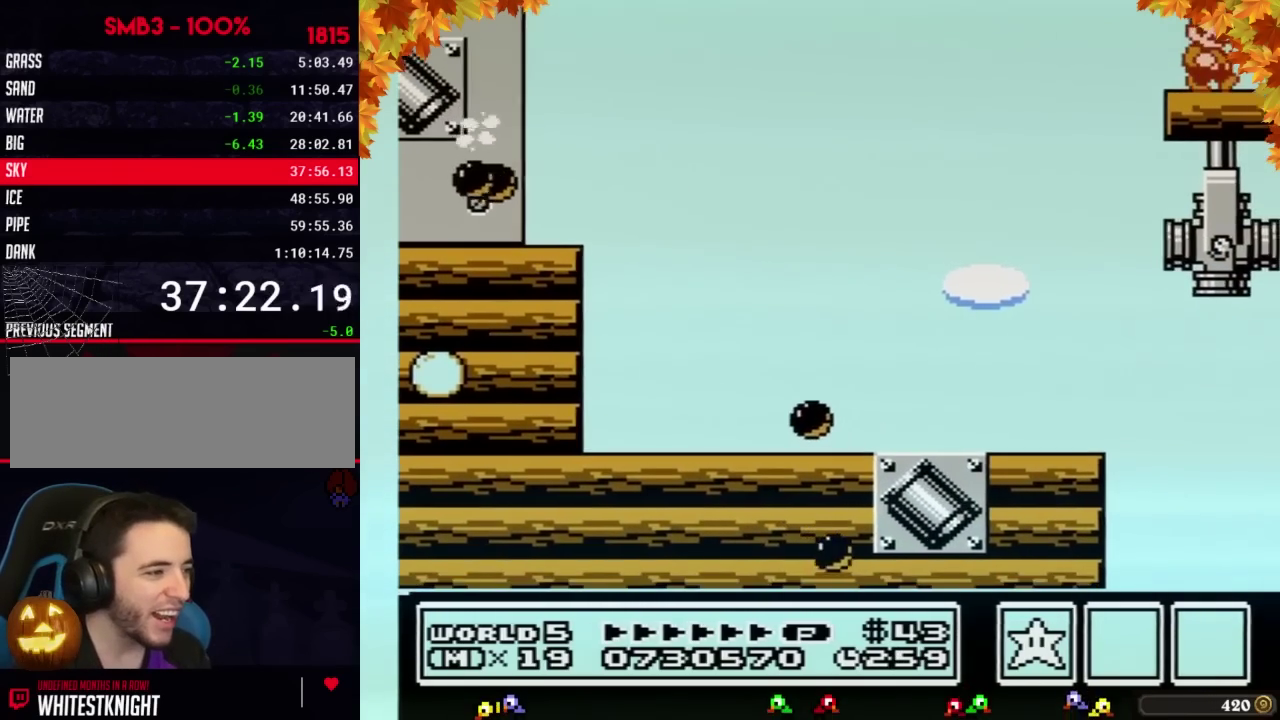
{"buttons": ["DPAD_DOWN"], "events": [[117, "DPAD_RIGHT", "up"], [217, "DPAD_LEFT", "down"], [250, "DPAD_LEFT", "up"], [467, "DPAD_DOWN", "down"]]}
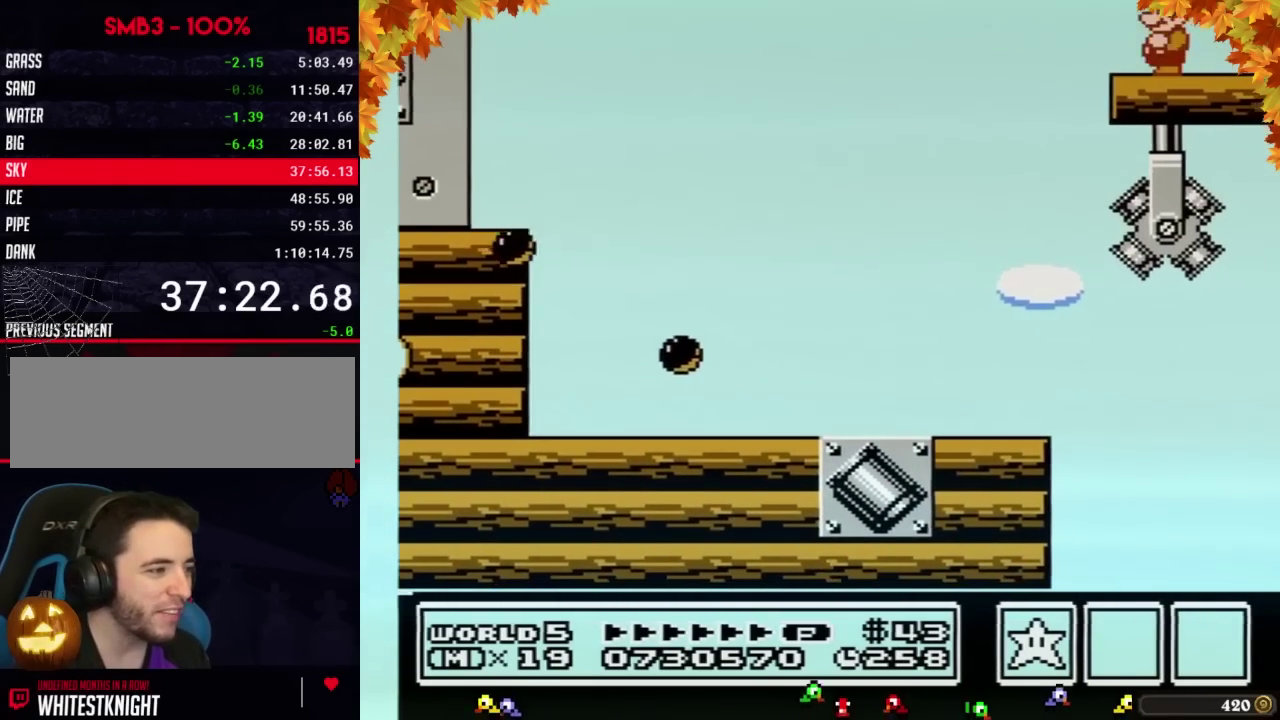
{"buttons": [], "events": [[50, "DPAD_DOWN", "up"], [183, "DPAD_DOWN", "down"], [283, "DPAD_DOWN", "up"], [367, "DPAD_DOWN", "down"], [467, "DPAD_DOWN", "up"]]}
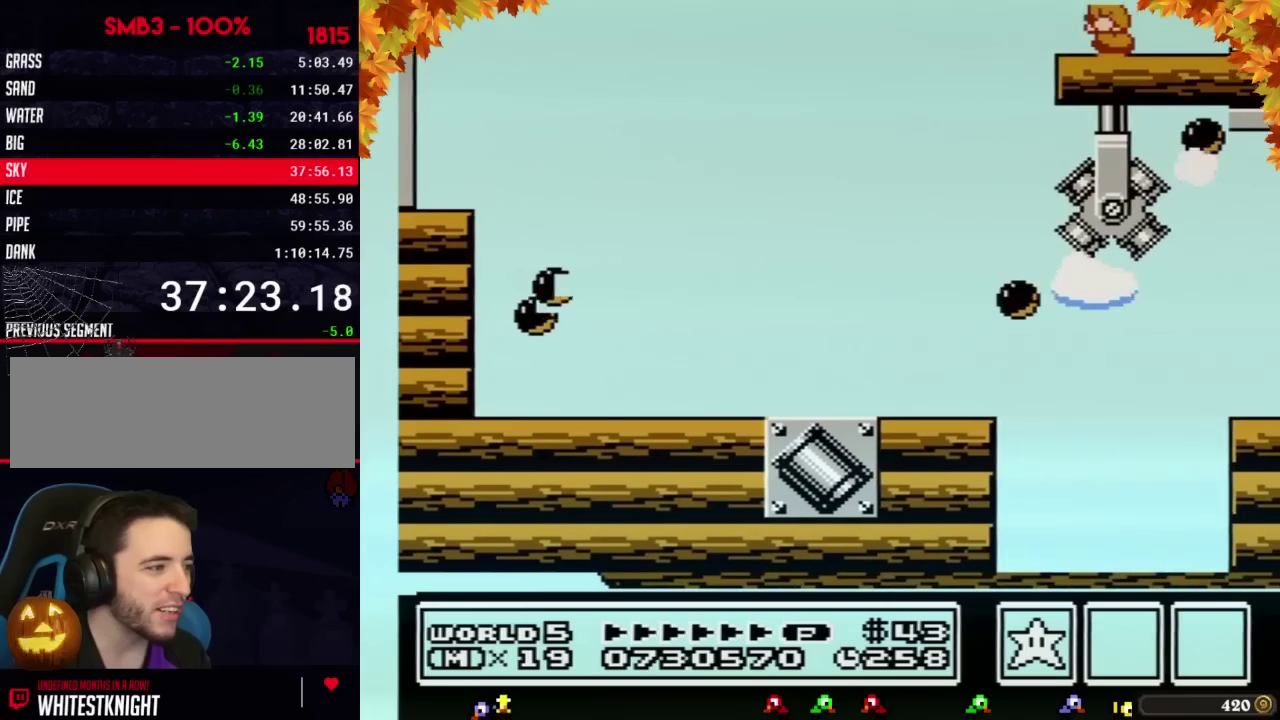
{"buttons": [], "events": [[50, "DPAD_DOWN", "down"], [183, "DPAD_DOWN", "up"], [250, "DPAD_DOWN", "down"], [400, "DPAD_DOWN", "up"]]}
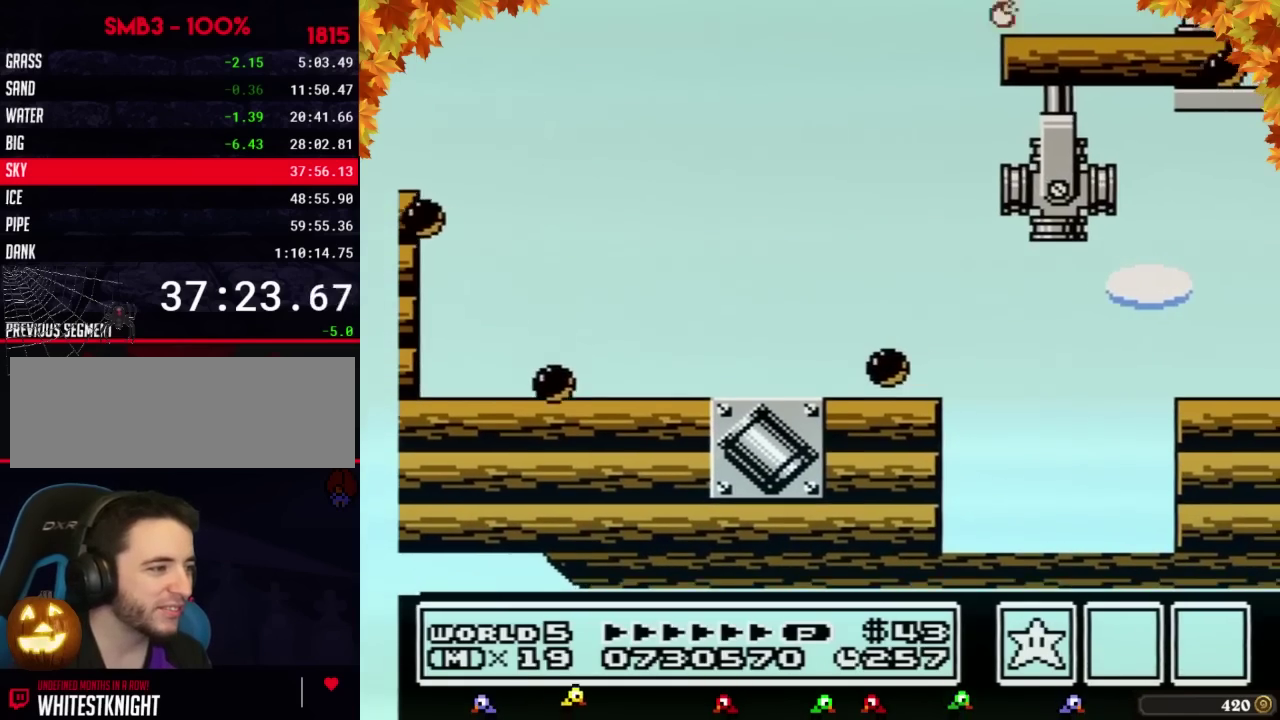
{"buttons": [], "events": [[17, "A", "down"], [17, "B", "down"], [150, "A", "up"], [150, "B", "up"]]}
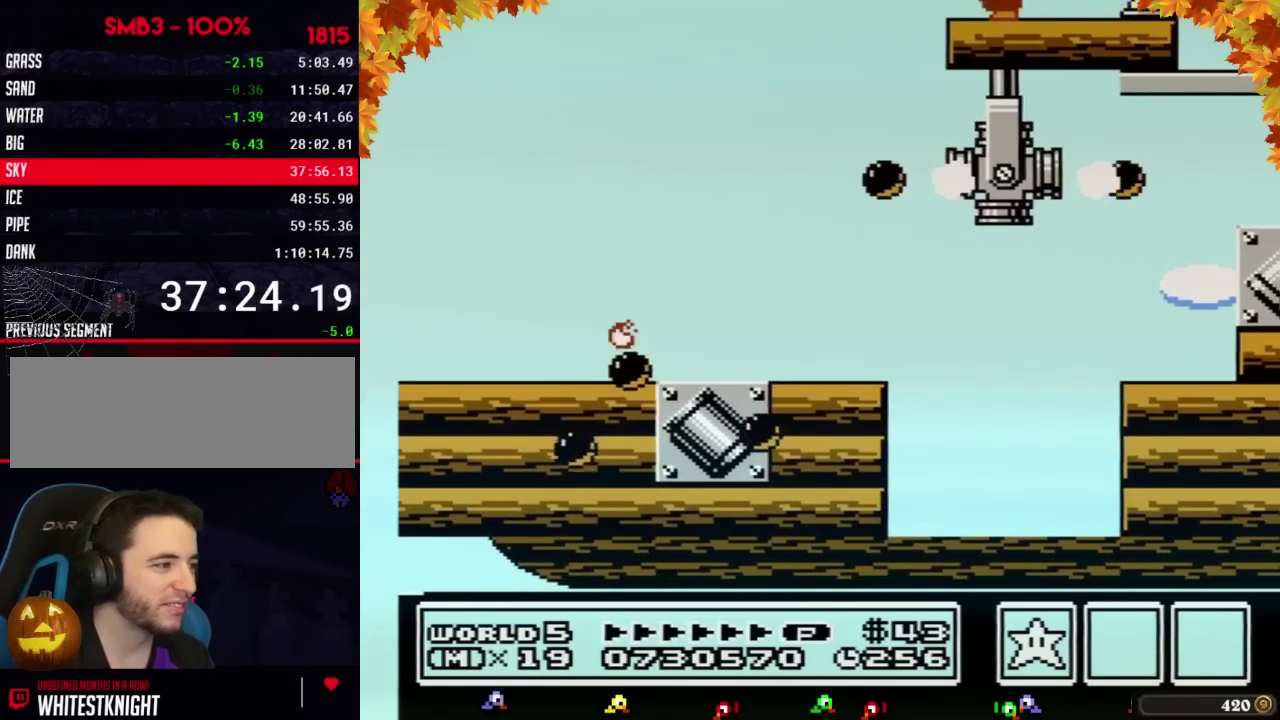
{"buttons": ["DPAD_RIGHT"], "events": [[117, "DPAD_RIGHT", "down"]]}
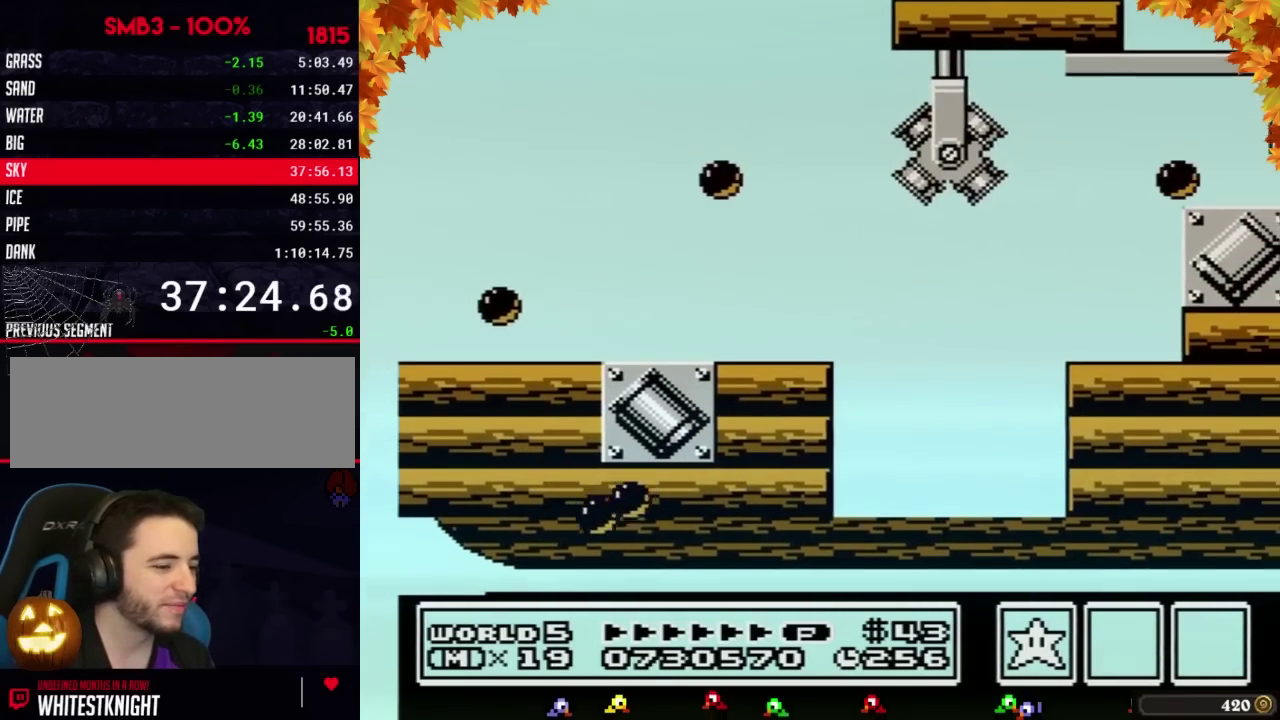
{"buttons": ["DPAD_RIGHT"]}